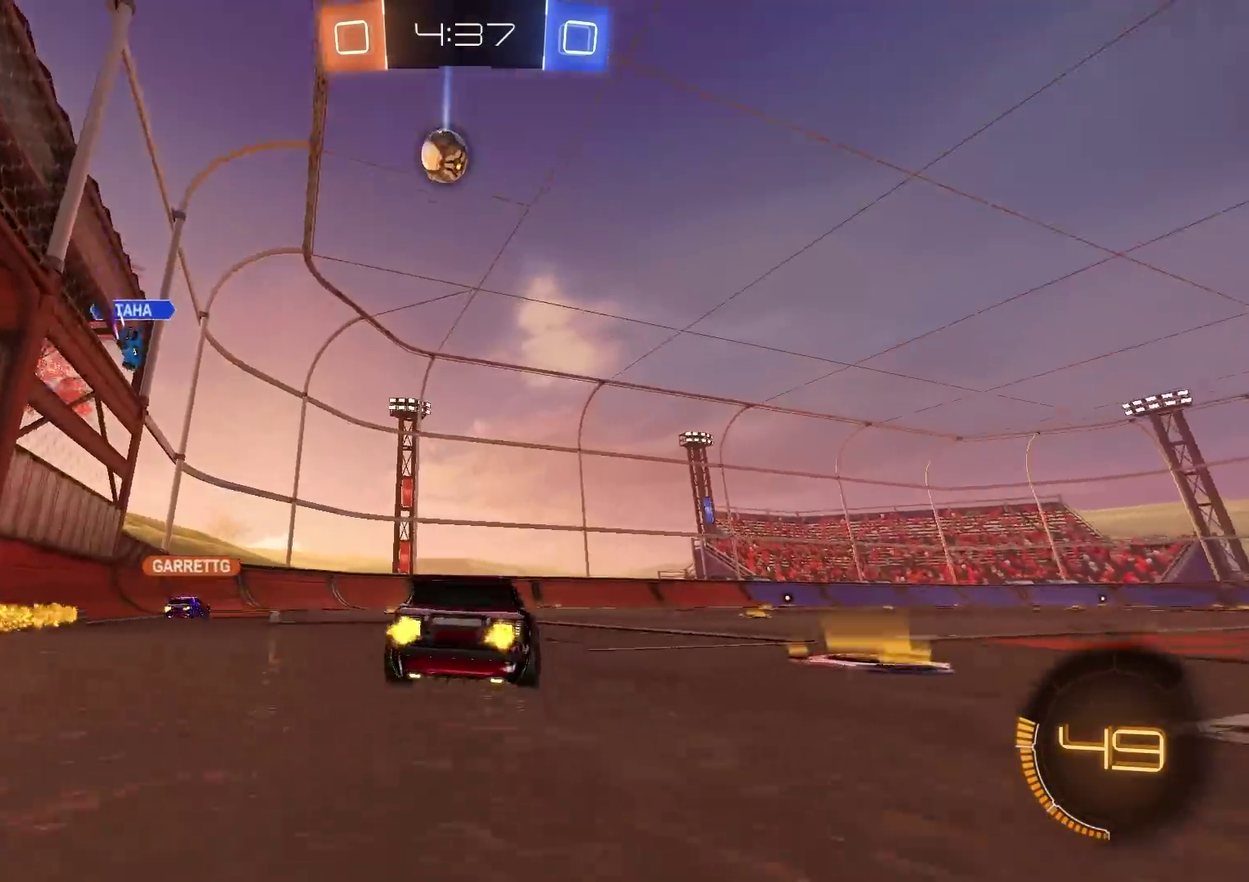
Gameplay with a controller (PlayStation layout); each line is a JSON object with the inputs held at the frame after it. "events" lists button and stick changes between this image and that frame as [ms after this image, input, new state], when the widget could be followed in between. Not read: L1 R1.
{"buttons": ["R2"], "left_stick": "center", "right_stick": "center", "events": [[66, "left_stick", "left"], [266, "left_stick", "center"]]}
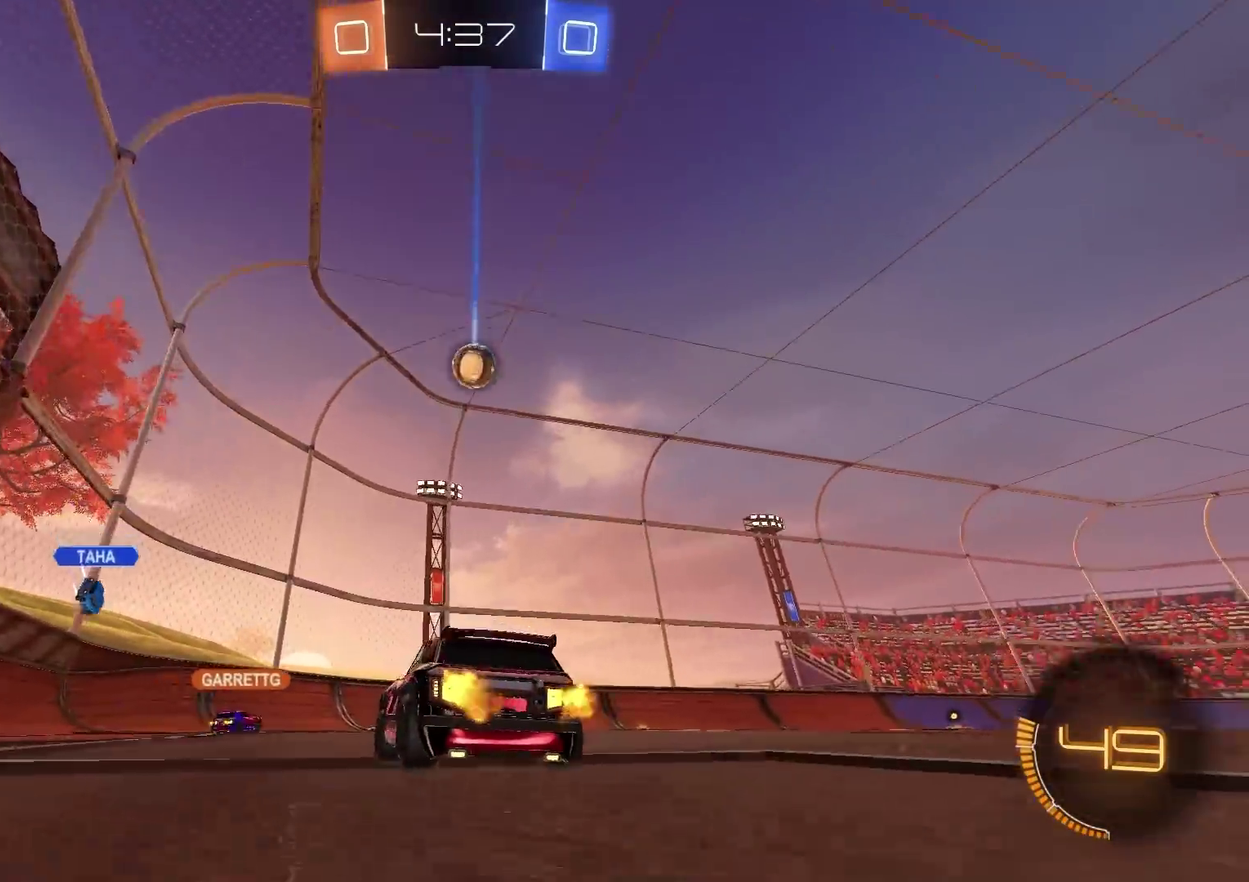
{"buttons": ["R2"], "left_stick": "up-right", "right_stick": "center", "events": [[467, "left_stick", "up-right"]]}
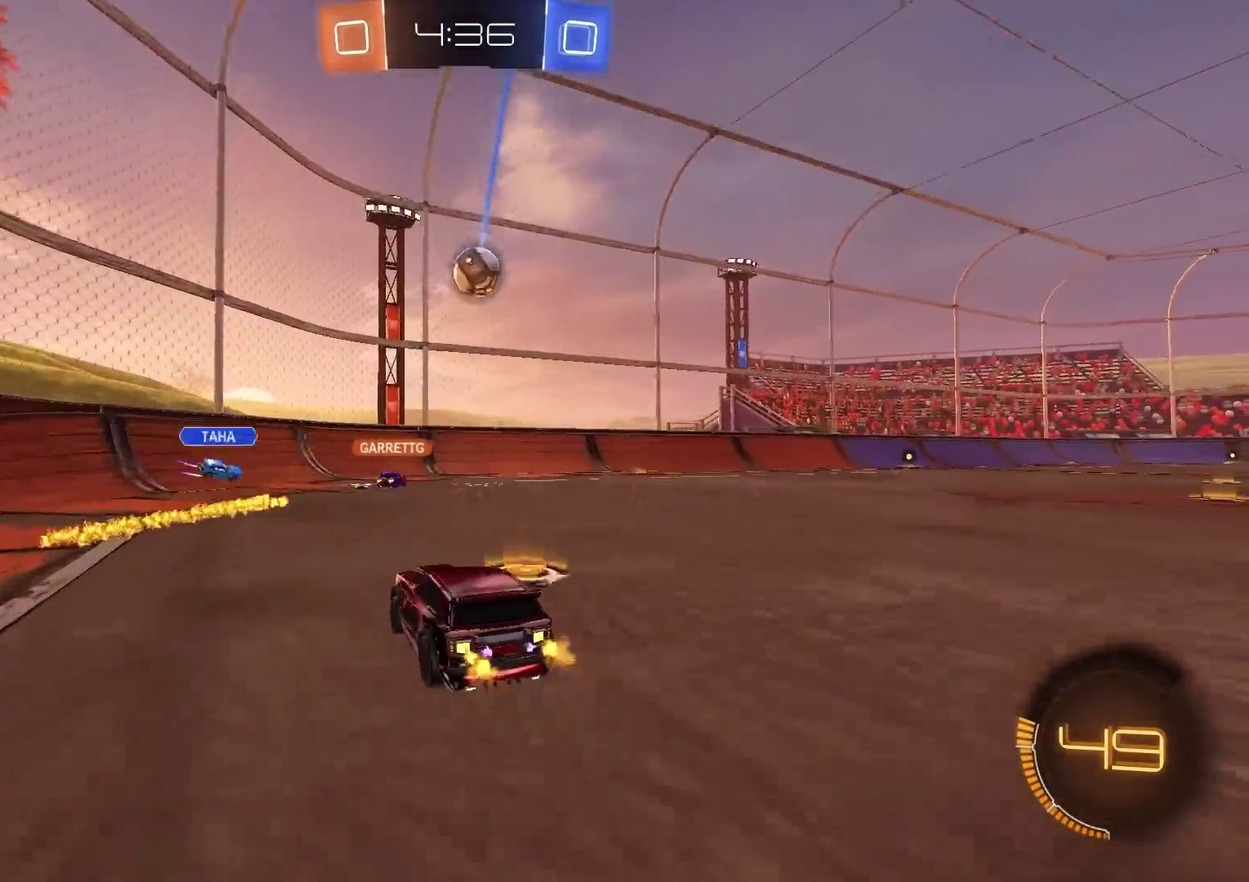
{"buttons": ["R2"], "left_stick": "up-right", "right_stick": "center", "events": [[233, "left_stick", "center"], [300, "left_stick", "up-right"]]}
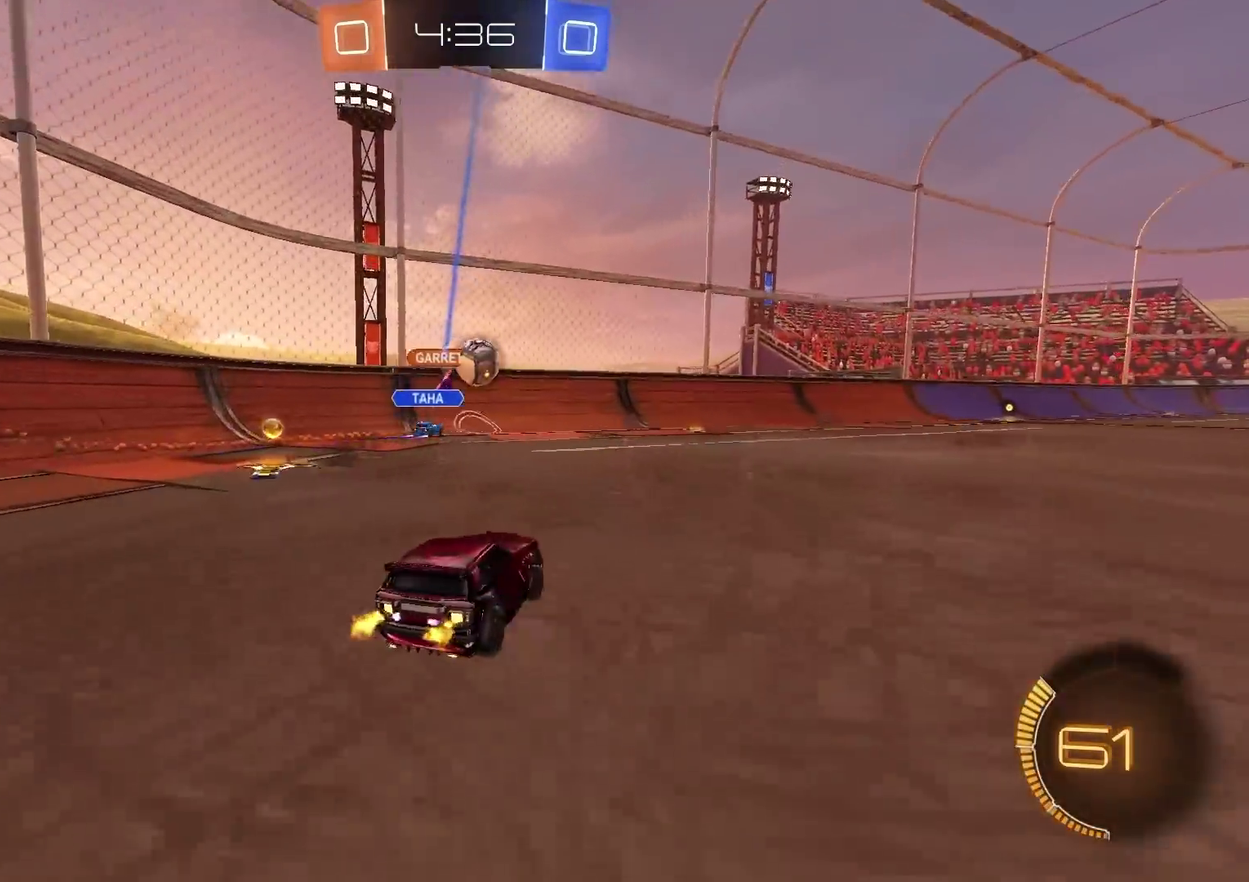
{"buttons": ["R2"], "left_stick": "up-right", "right_stick": "center", "events": []}
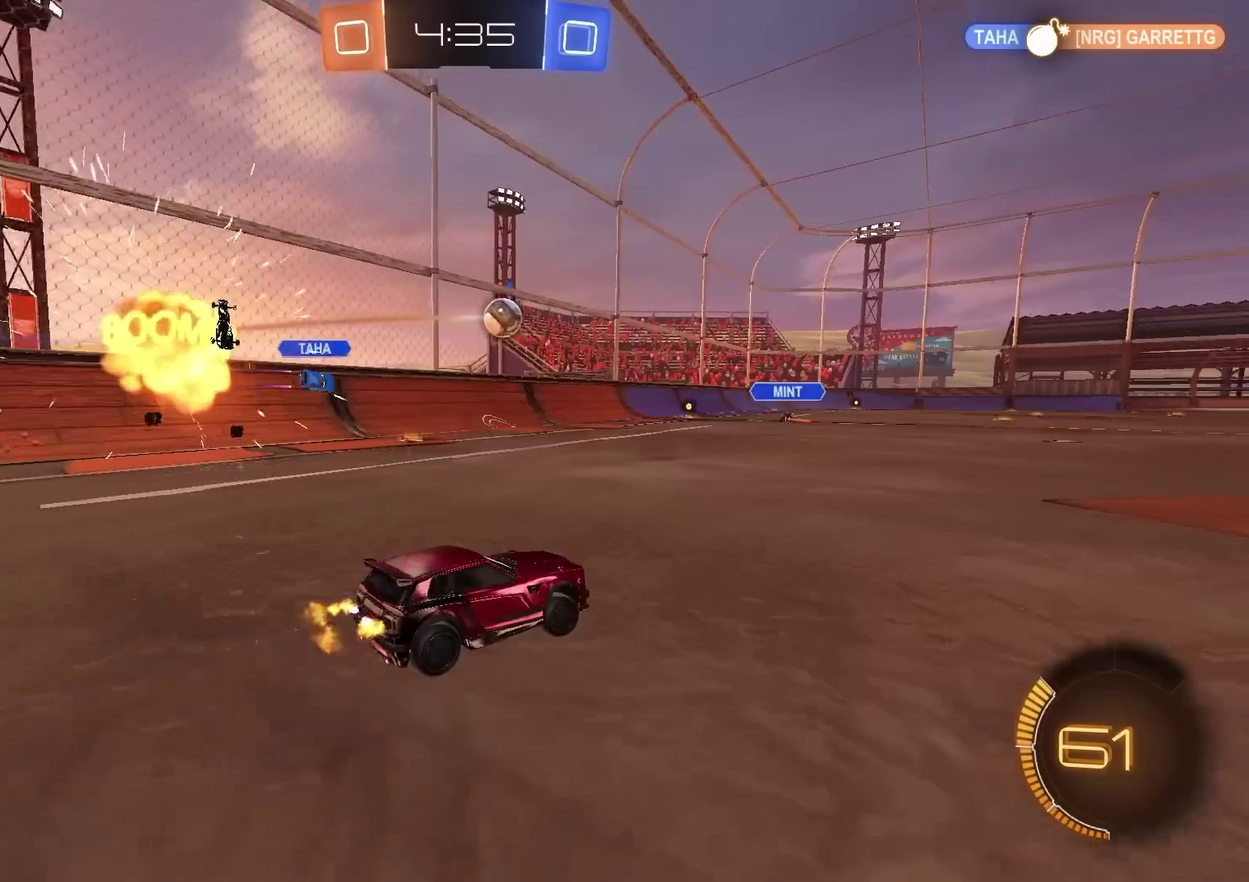
{"buttons": ["R2"], "left_stick": "center", "right_stick": "center", "events": [[250, "left_stick", "center"], [350, "left_stick", "left"], [483, "left_stick", "center"]]}
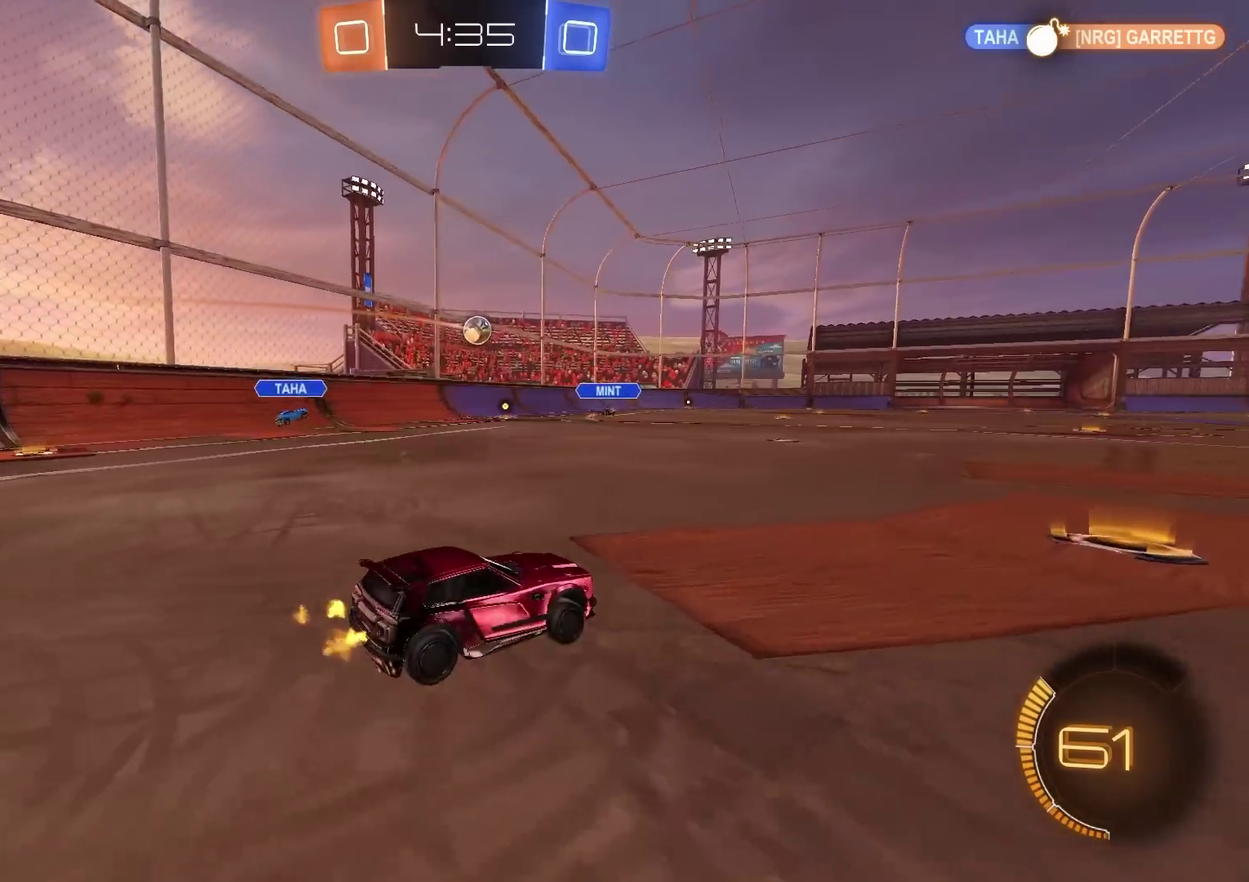
{"buttons": ["R2"], "left_stick": "left", "right_stick": "center", "events": [[434, "left_stick", "left"]]}
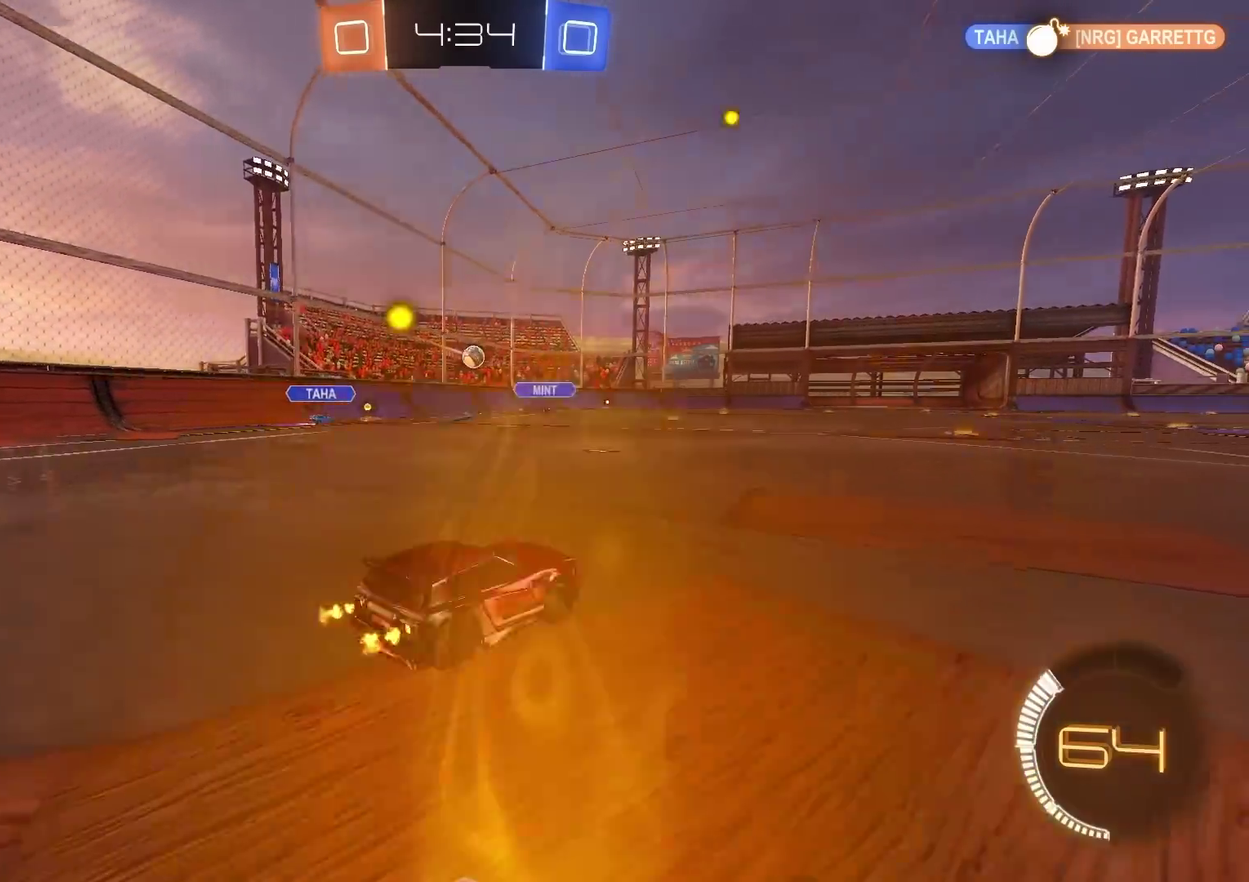
{"buttons": ["R2"], "left_stick": "down-left", "right_stick": "center", "events": [[50, "CROSS", "down"], [66, "left_stick", "up-left"], [216, "left_stick", "down"], [350, "CROSS", "up"], [450, "left_stick", "down-left"]]}
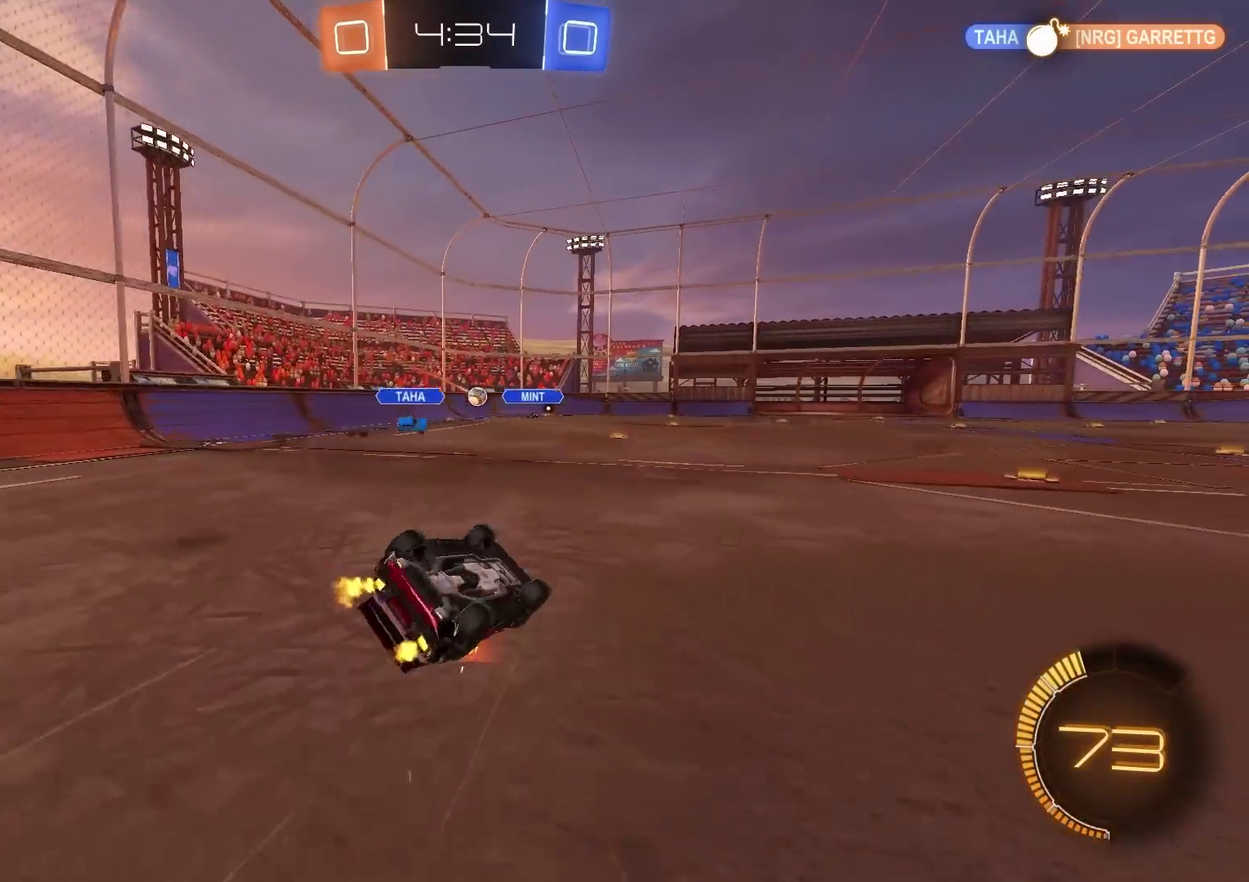
{"buttons": ["R2"], "left_stick": "center", "right_stick": "center", "events": [[400, "left_stick", "center"]]}
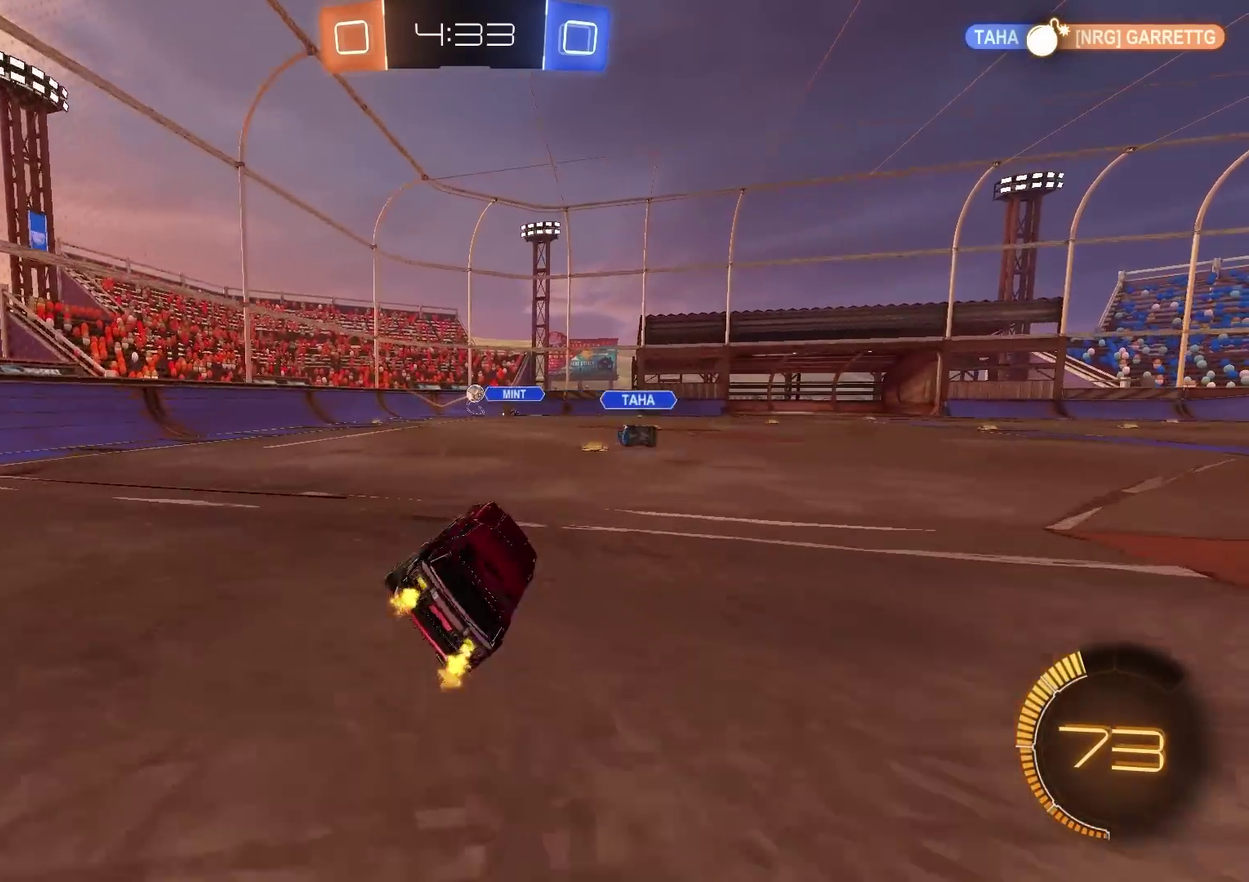
{"buttons": ["R2"], "left_stick": "up-right", "right_stick": "center", "events": [[400, "left_stick", "up-right"]]}
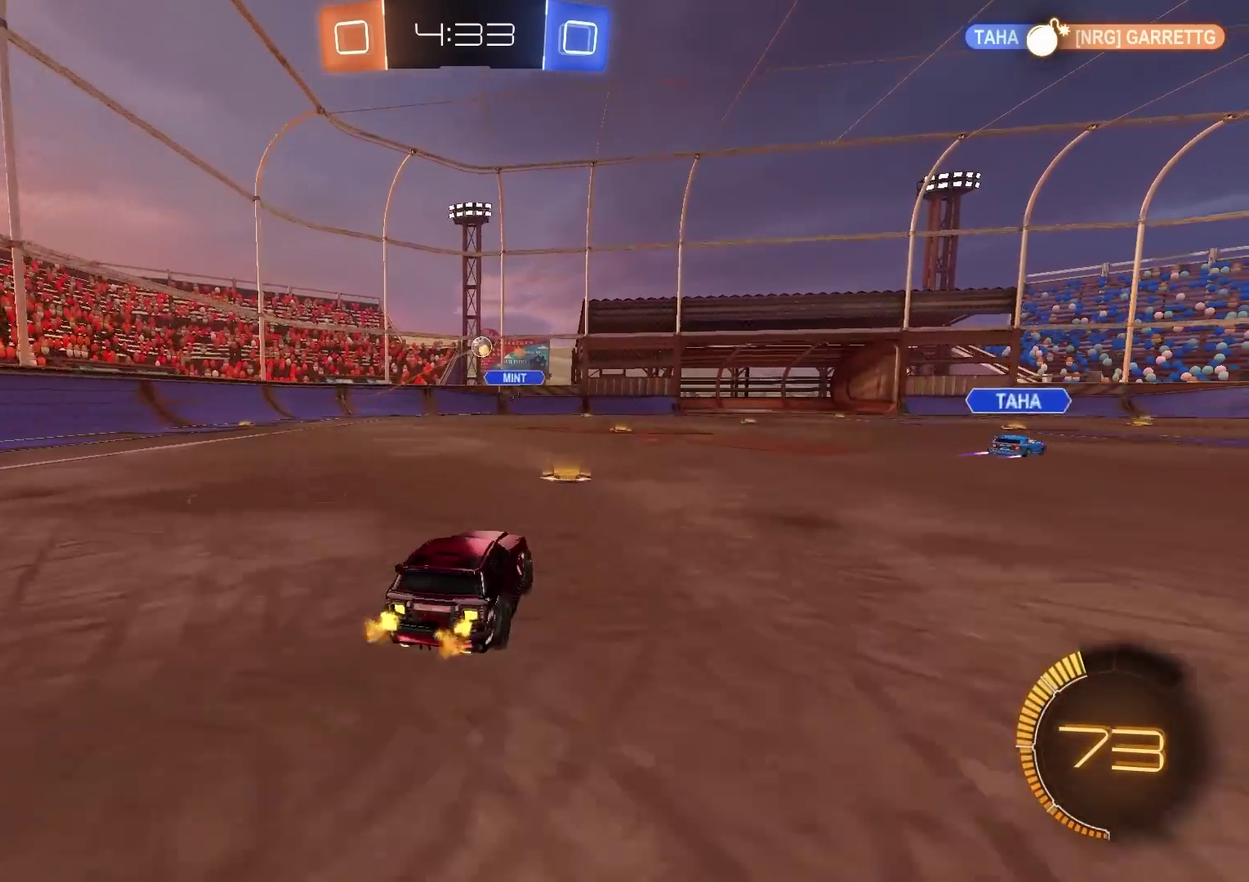
{"buttons": ["R2"], "left_stick": "up-right", "right_stick": "center", "events": []}
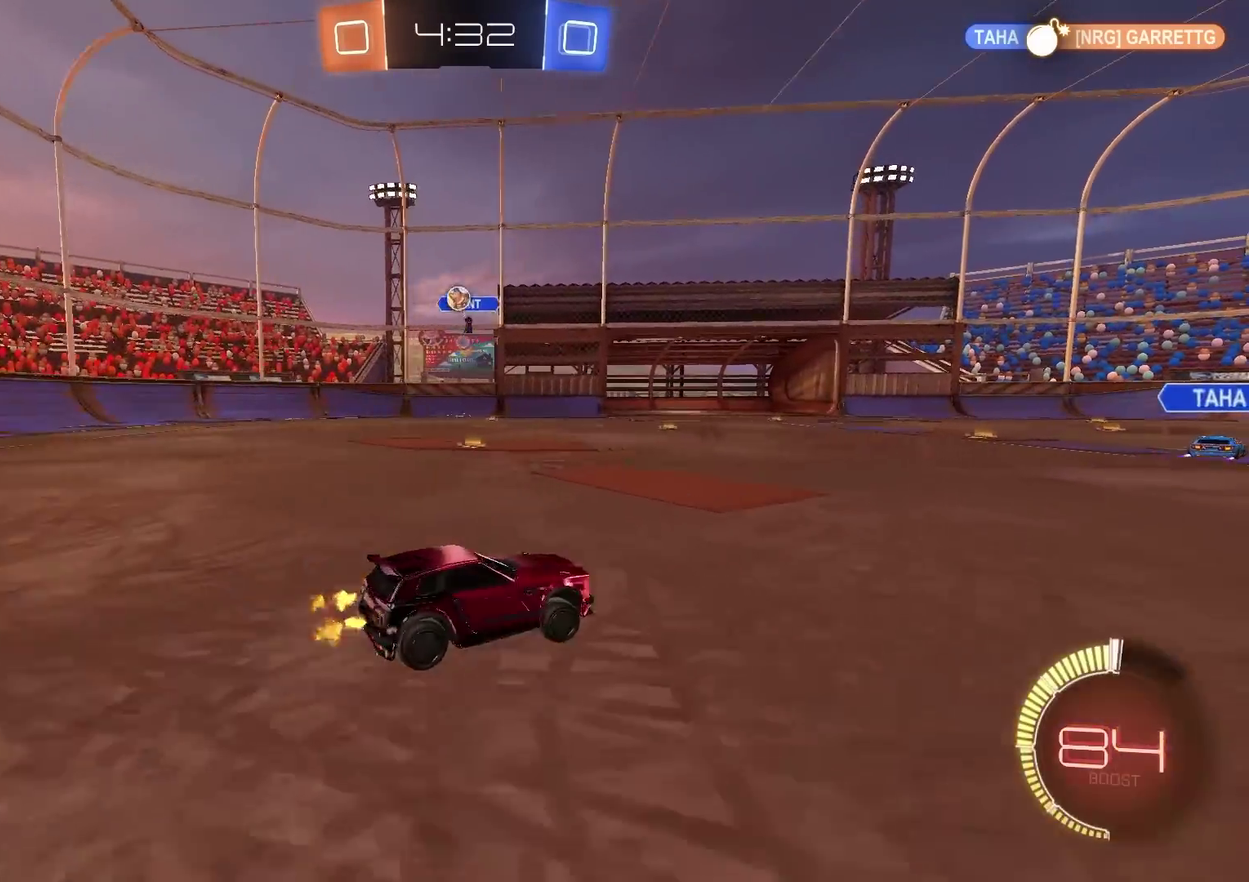
{"buttons": ["R2"], "left_stick": "up-right", "right_stick": "center", "events": []}
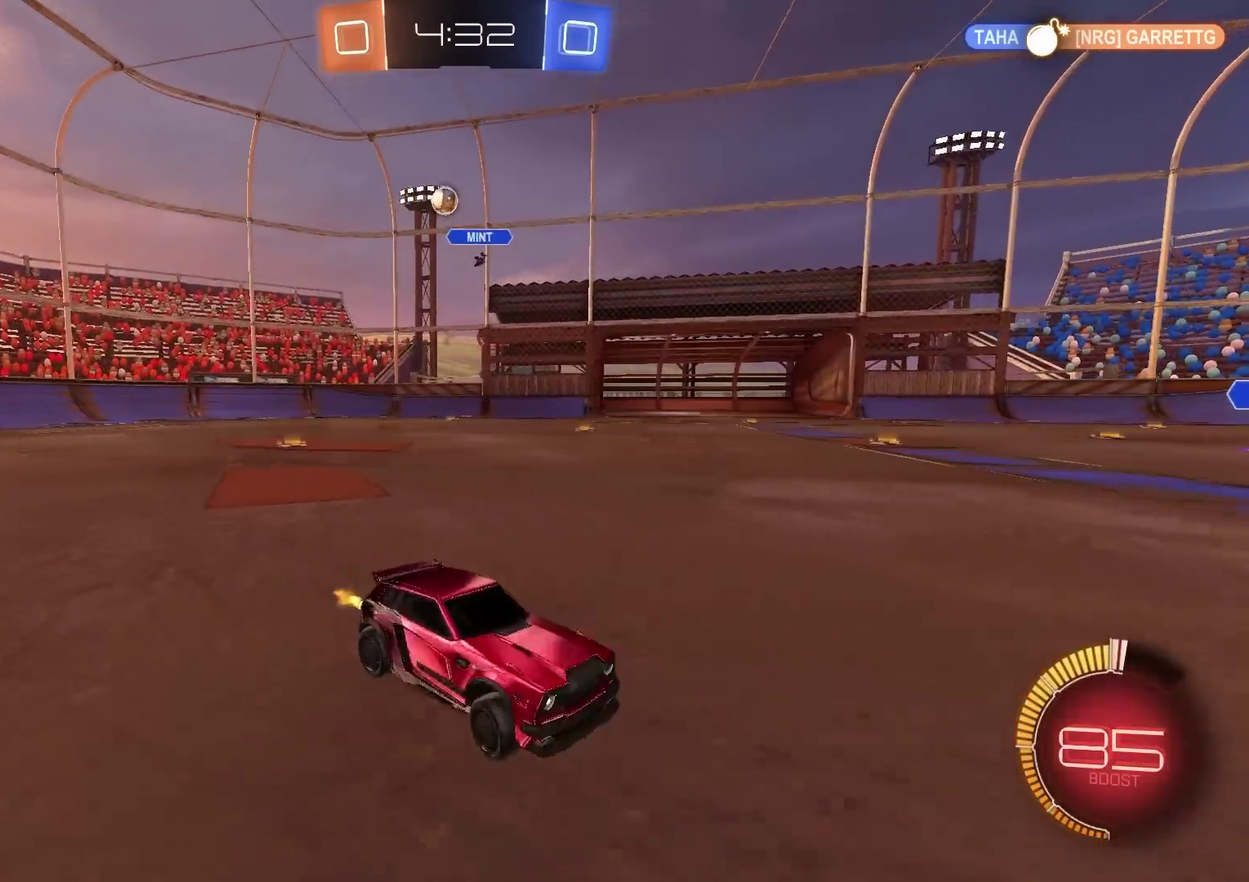
{"buttons": ["R2"], "left_stick": "up-right", "right_stick": "center", "events": [[167, "left_stick", "center"], [317, "left_stick", "up-right"]]}
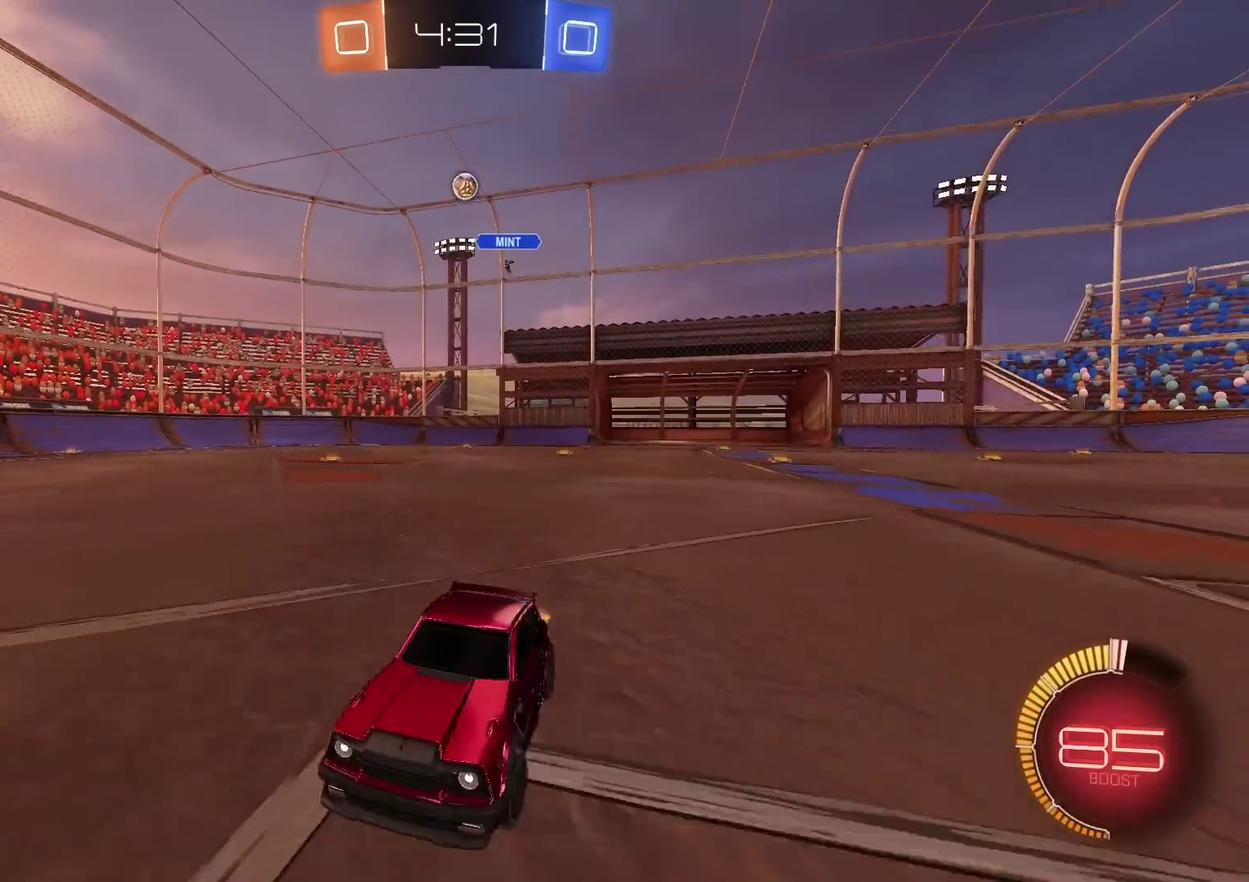
{"buttons": ["R2"], "left_stick": "up-right", "right_stick": "center", "events": []}
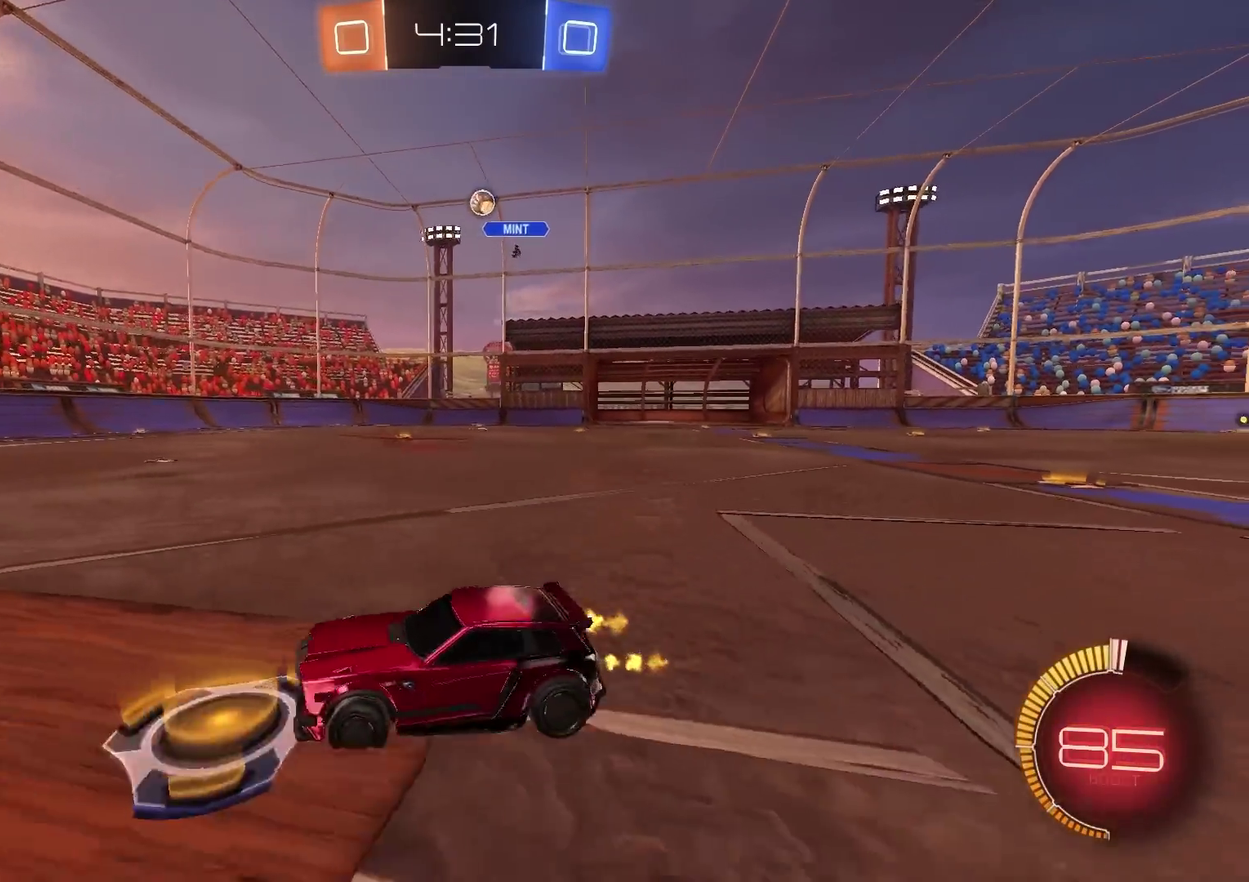
{"buttons": ["CIRCLE", "R2"], "left_stick": "center", "right_stick": "center", "events": [[284, "CIRCLE", "down"], [467, "left_stick", "center"]]}
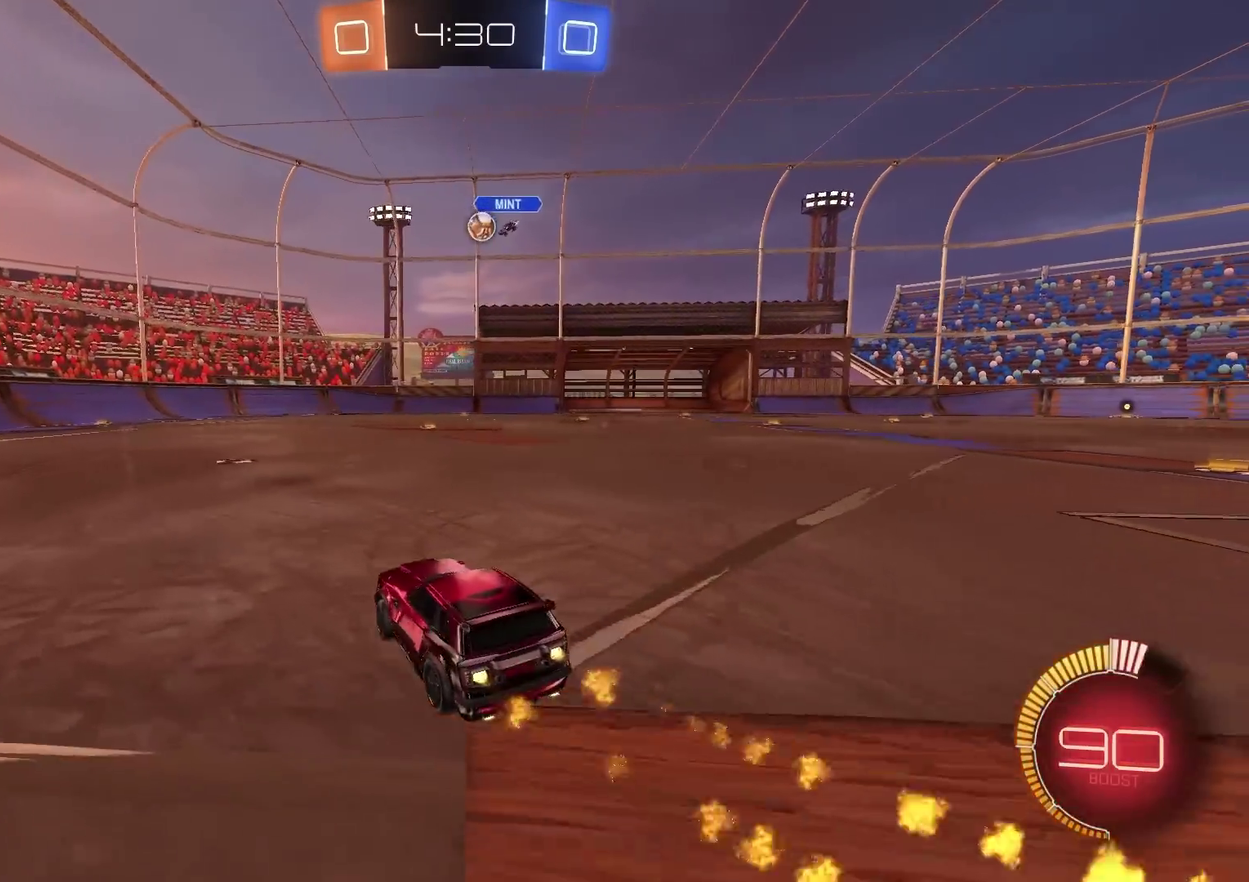
{"buttons": ["R2"], "left_stick": "center", "right_stick": "center"}
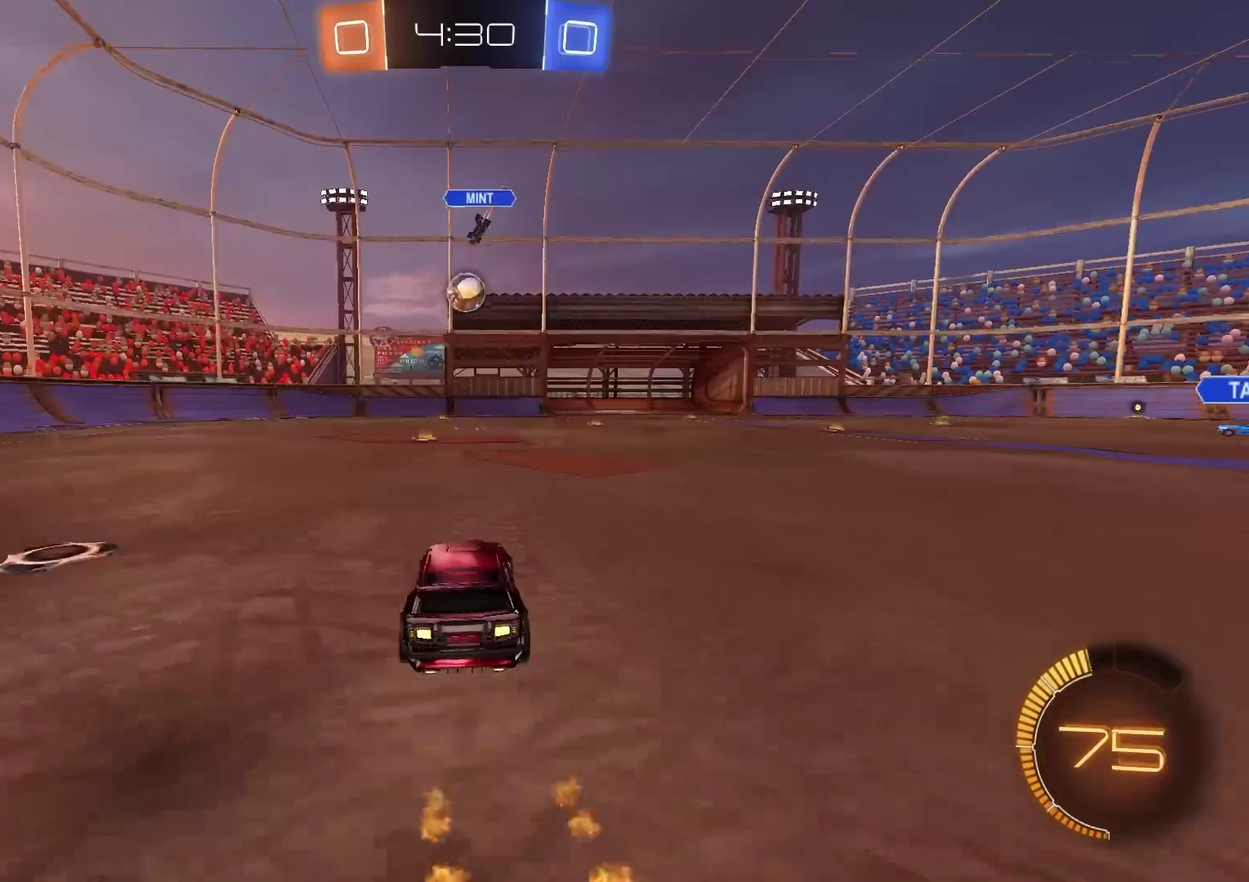
{"buttons": ["L2"], "left_stick": "center", "right_stick": "center"}
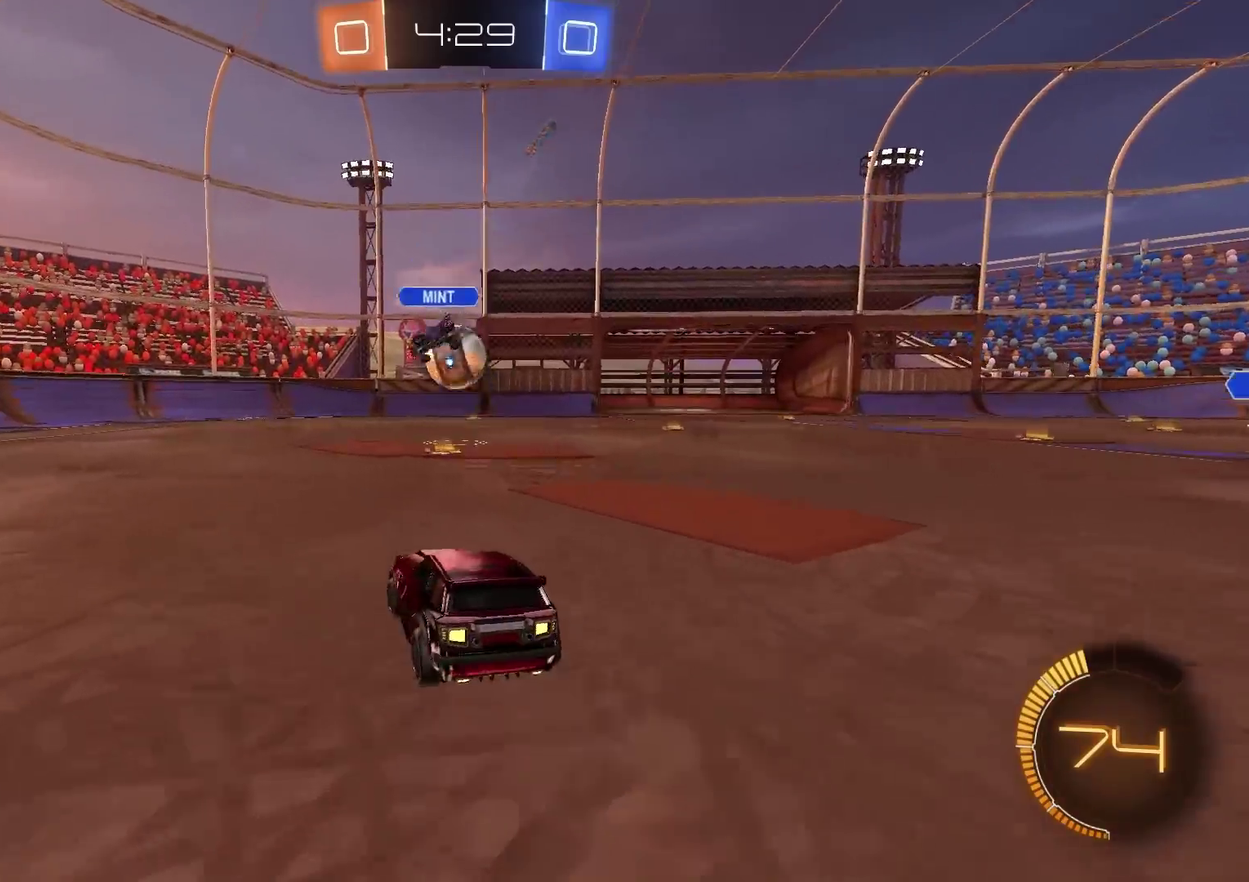
{"buttons": ["CROSS", "CIRCLE", "R2"], "left_stick": "down", "right_stick": "center"}
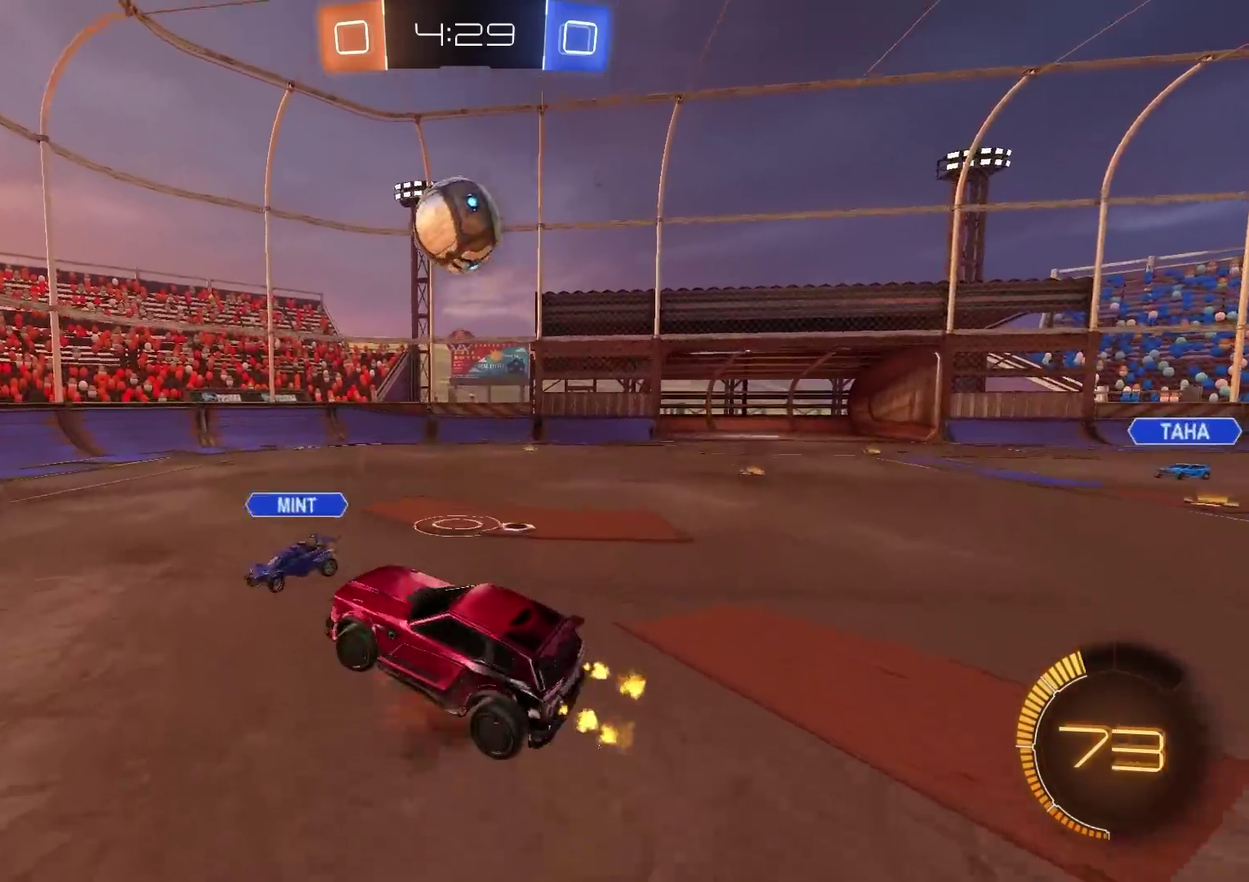
{"buttons": ["CROSS", "CIRCLE", "SQUARE", "R2"], "left_stick": "up-left", "right_stick": "center"}
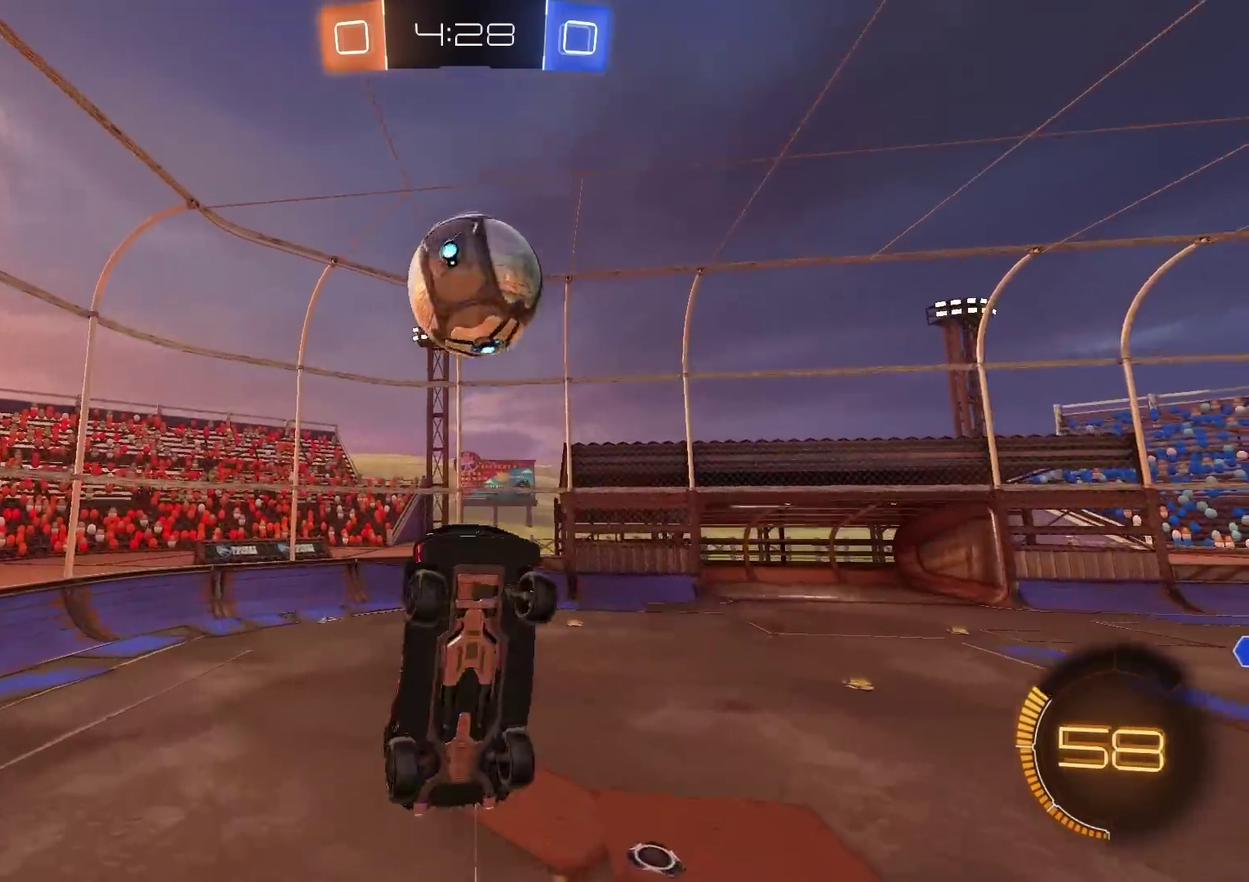
{"buttons": ["CROSS", "CIRCLE", "SQUARE", "R2"], "left_stick": "up", "right_stick": "center", "events": [[166, "left_stick", "down-right"], [233, "left_stick", "down"], [283, "SQUARE", "up"], [283, "left_stick", "down-left"], [383, "left_stick", "up"], [417, "SQUARE", "down"], [433, "left_stick", "up-right"], [500, "left_stick", "up"]]}
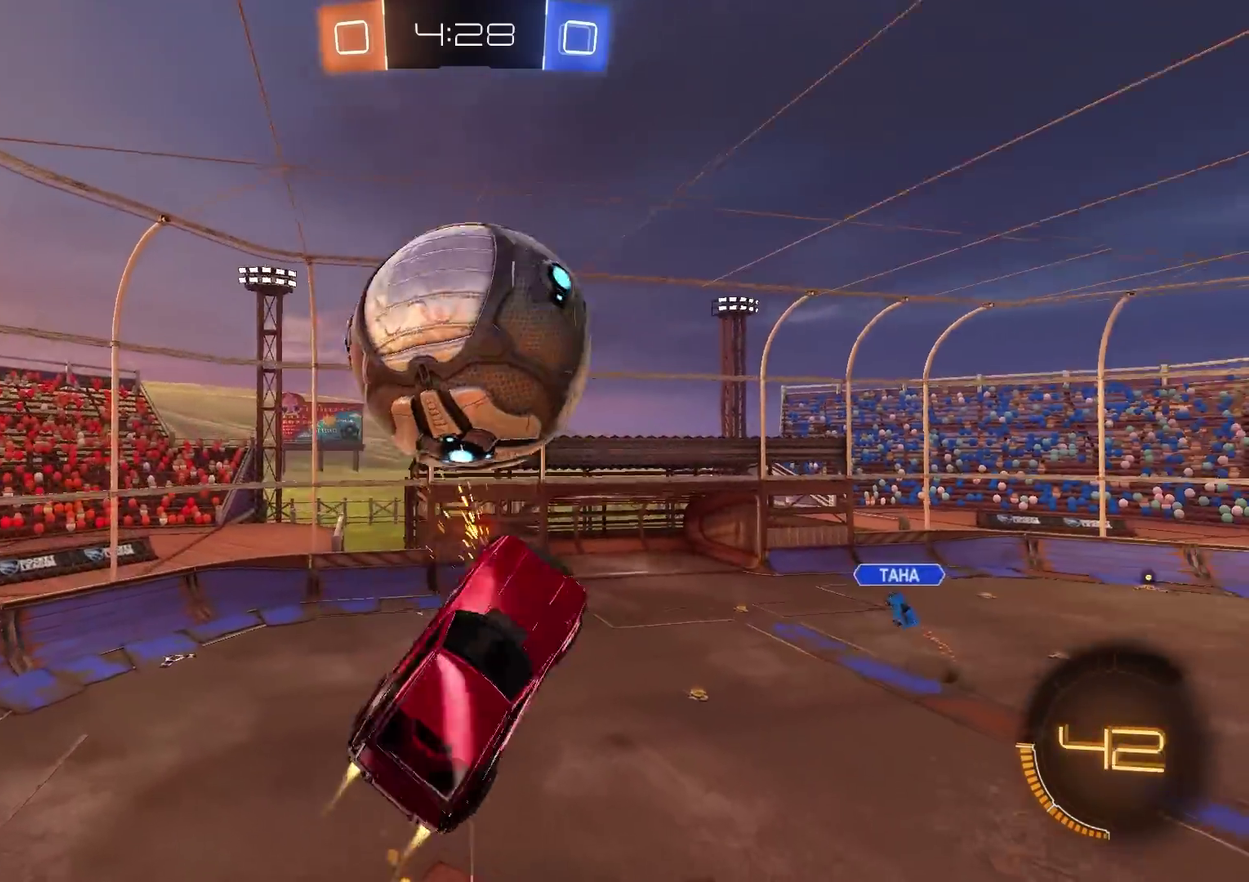
{"buttons": ["CROSS", "CIRCLE", "SQUARE", "R2"], "left_stick": "down", "right_stick": "center", "events": [[300, "left_stick", "up-right"], [367, "left_stick", "down-right"], [451, "left_stick", "down"]]}
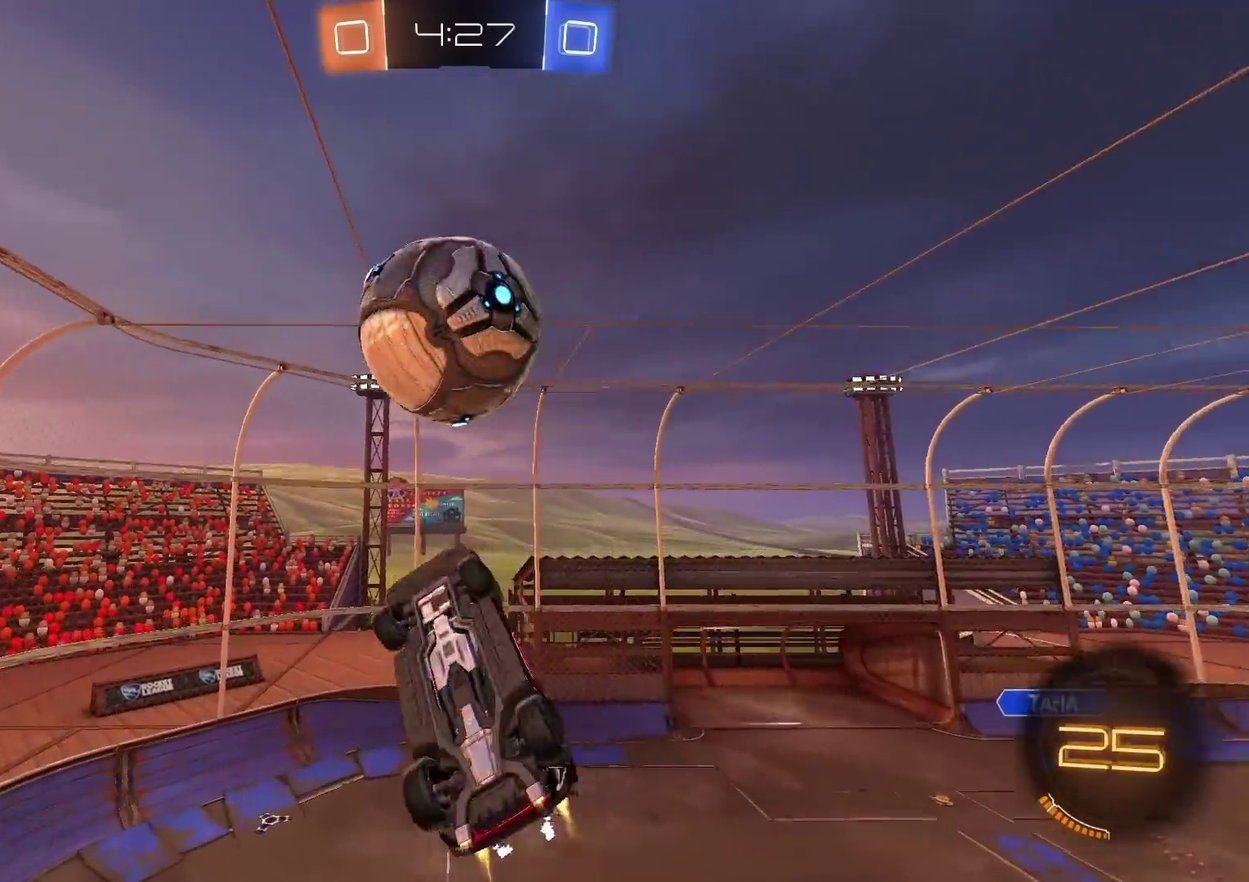
{"buttons": ["CROSS", "CIRCLE", "R2"], "left_stick": "left", "right_stick": "center", "events": [[33, "left_stick", "down-right"], [116, "left_stick", "center"], [200, "left_stick", "left"], [283, "SQUARE", "up"], [283, "left_stick", "up-left"], [417, "left_stick", "left"]]}
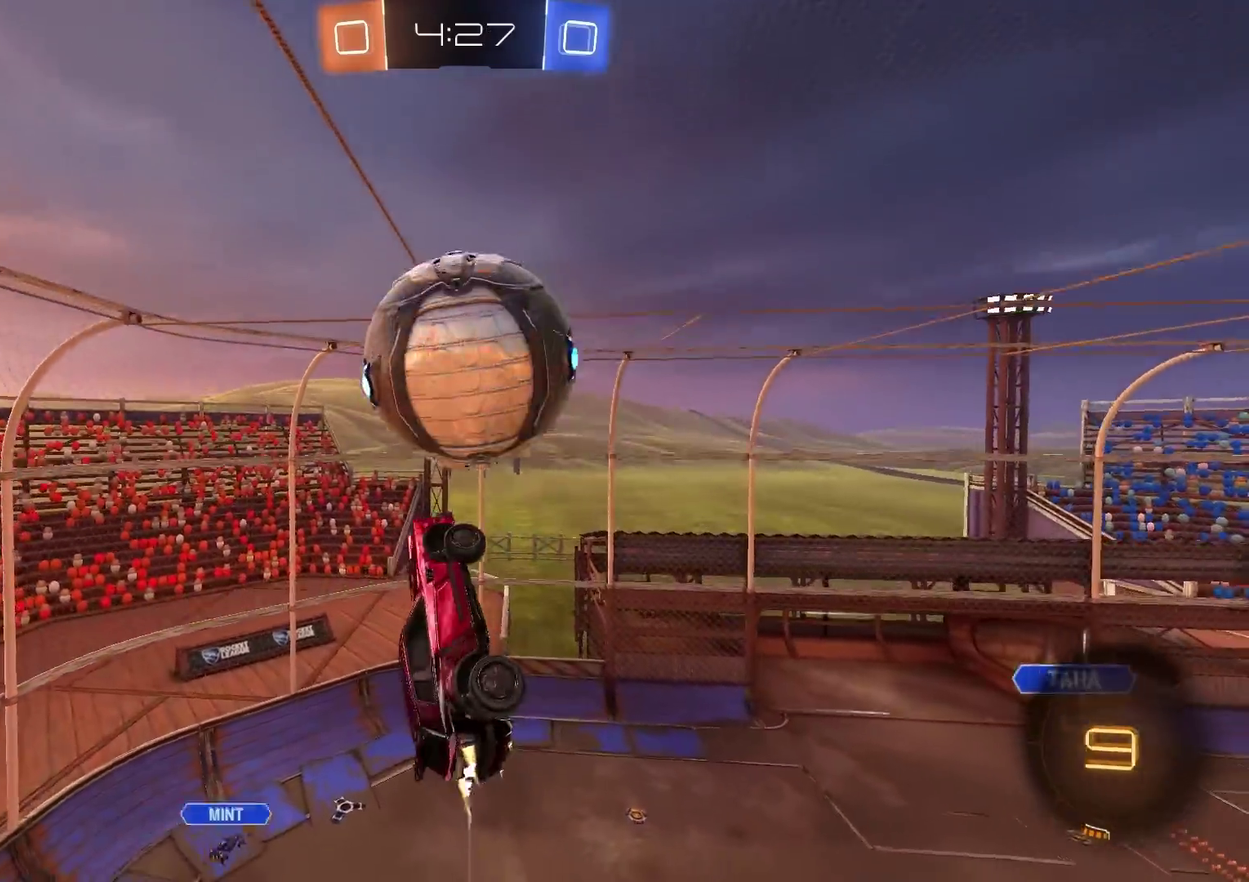
{"buttons": ["CIRCLE", "R2"], "left_stick": "left", "right_stick": "center", "events": [[50, "left_stick", "up-left"], [201, "left_stick", "left"], [267, "left_stick", "down-left"], [284, "CROSS", "up"], [317, "left_stick", "down"], [417, "left_stick", "down-left"], [468, "left_stick", "left"]]}
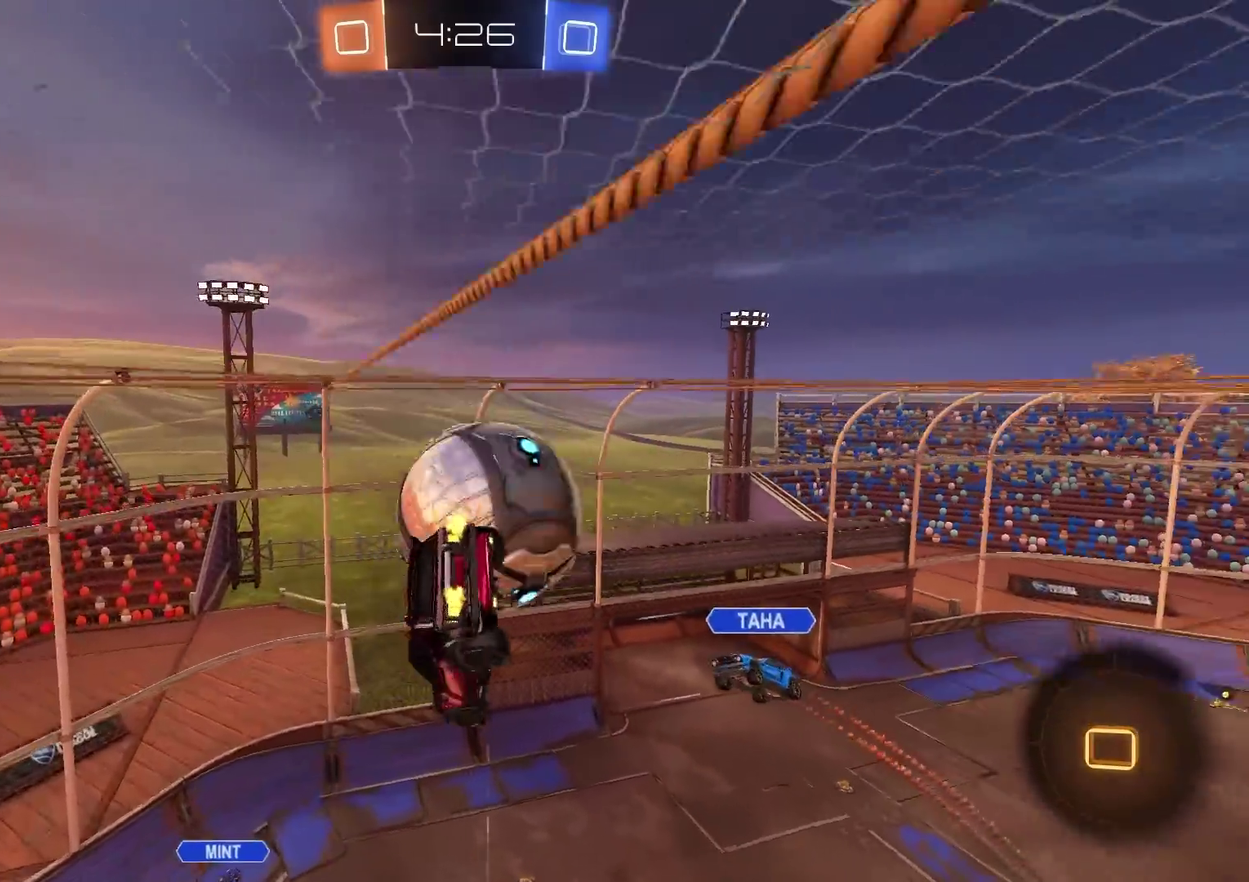
{"buttons": ["R2"], "left_stick": "center", "right_stick": "center", "events": [[50, "left_stick", "up-left"], [150, "left_stick", "up"], [183, "CIRCLE", "up"], [217, "left_stick", "center"], [317, "left_stick", "right"], [500, "left_stick", "center"]]}
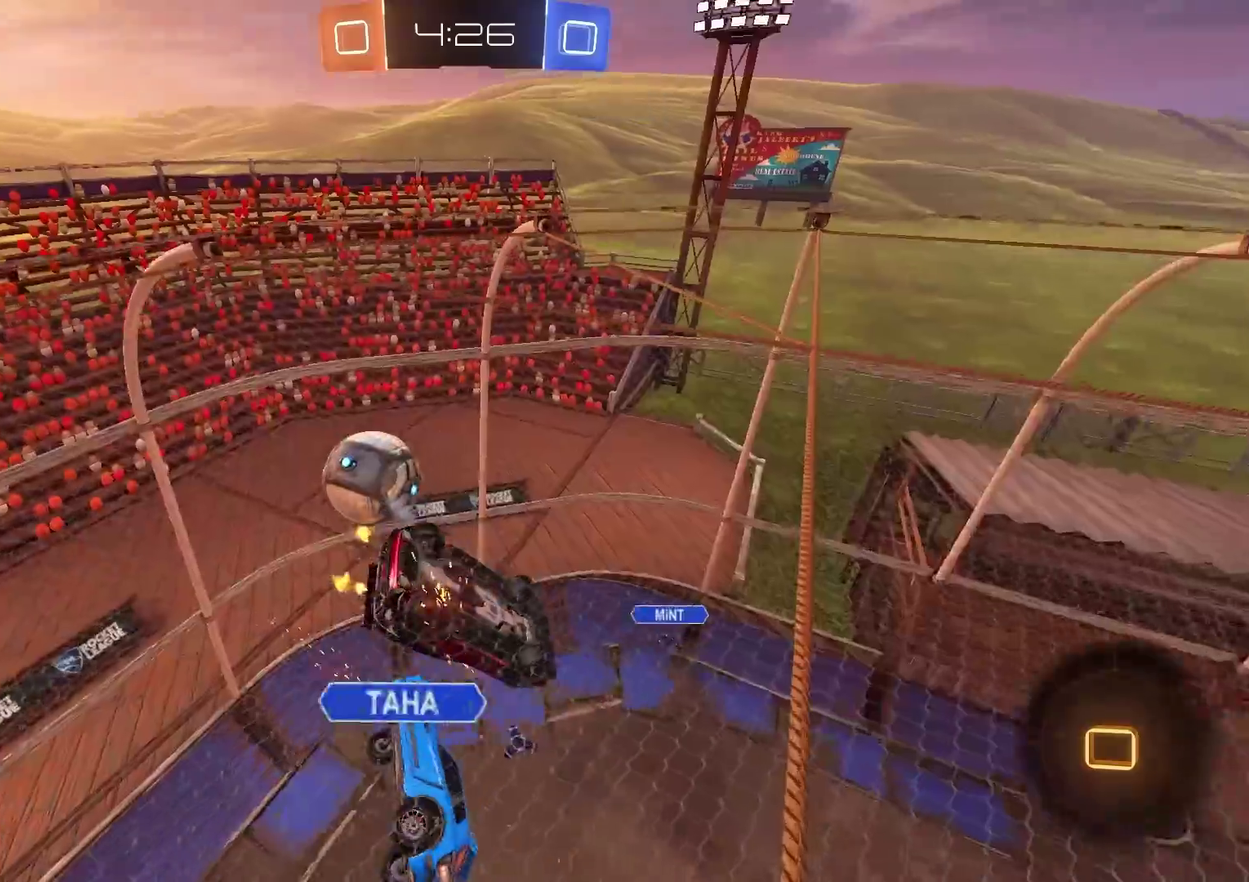
{"buttons": ["R2"], "left_stick": "down-right", "right_stick": "center", "events": [[484, "left_stick", "down-right"]]}
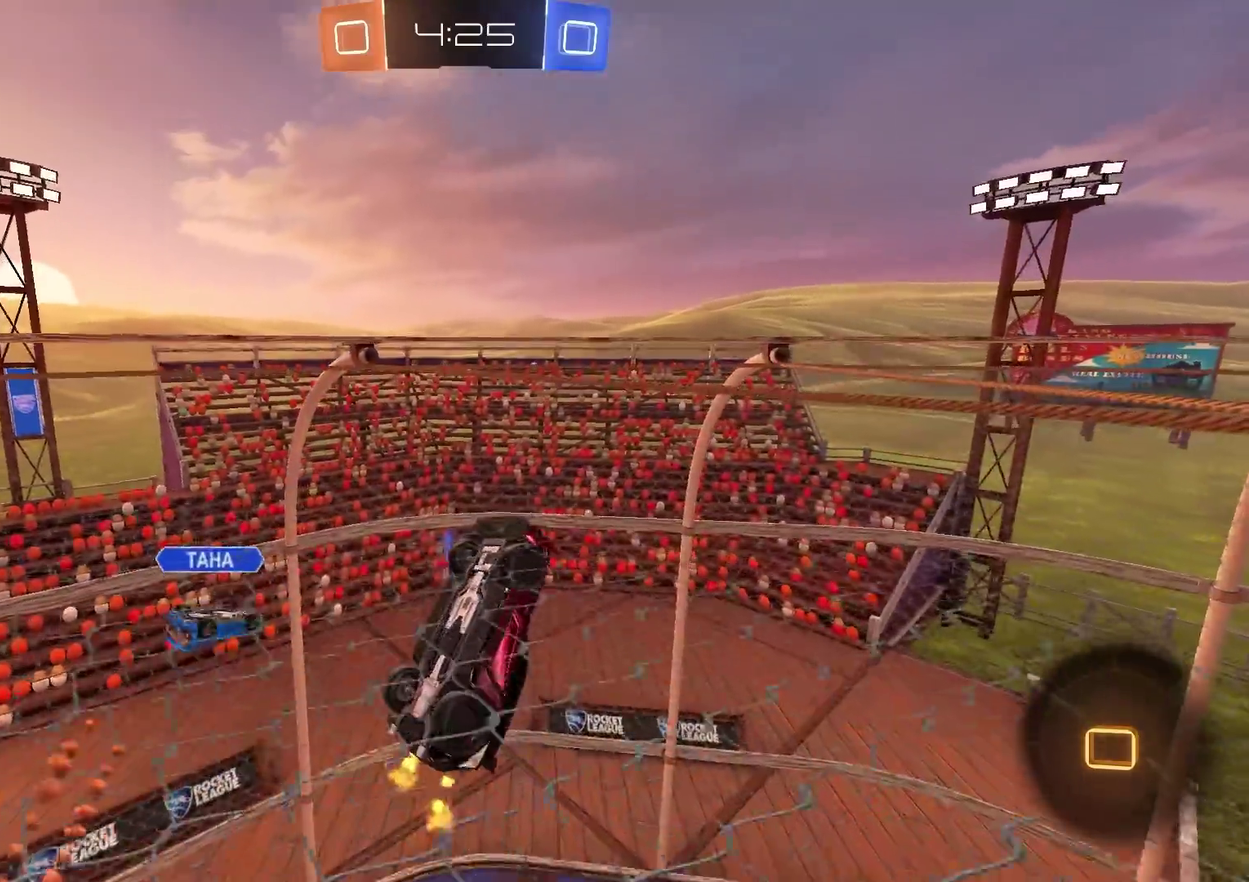
{"buttons": ["R2"], "left_stick": "up-left", "right_stick": "down-right", "events": [[117, "left_stick", "down"], [183, "left_stick", "down-left"], [217, "right_stick", "down-right"], [283, "left_stick", "left"], [450, "left_stick", "up-left"]]}
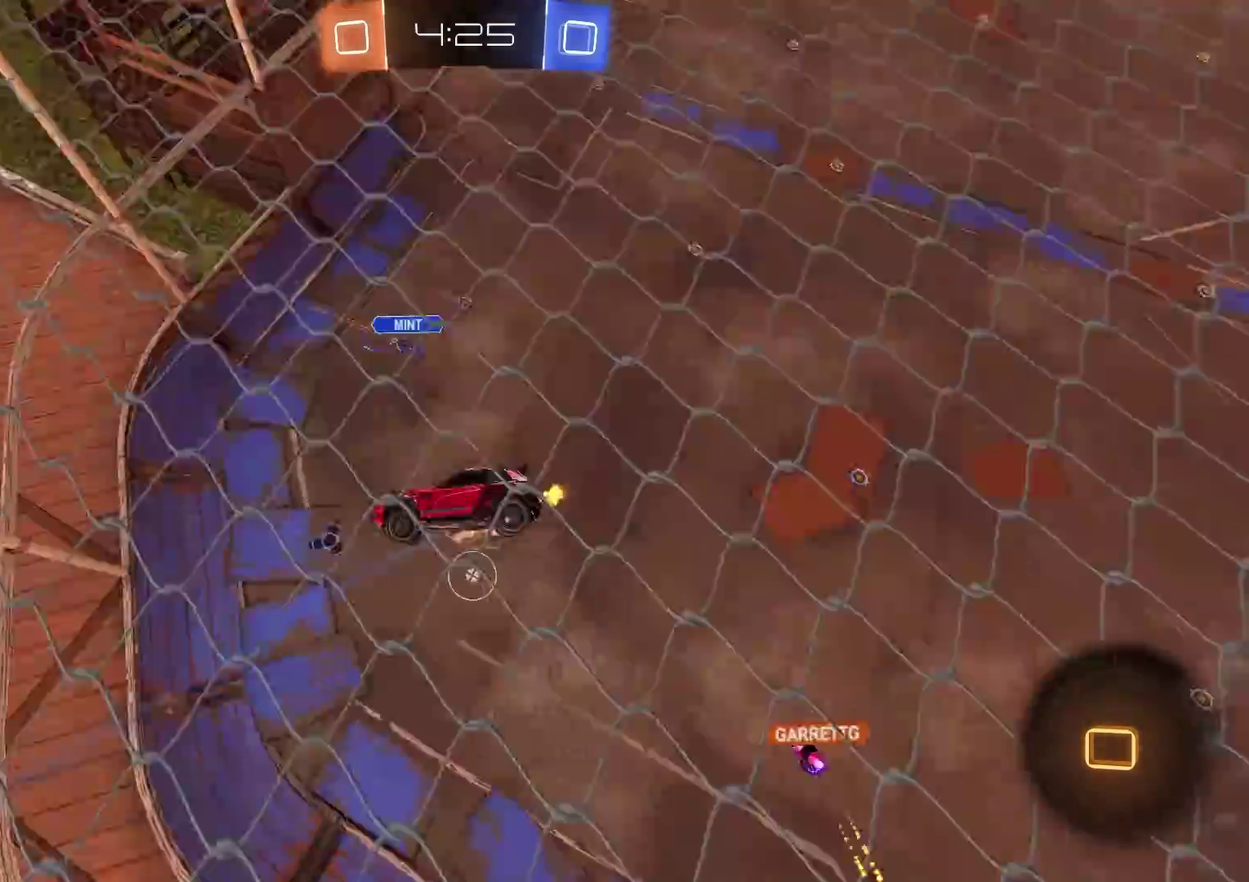
{"buttons": ["R2"], "left_stick": "right", "right_stick": "center", "events": [[67, "right_stick", "center"], [117, "left_stick", "center"], [267, "left_stick", "right"]]}